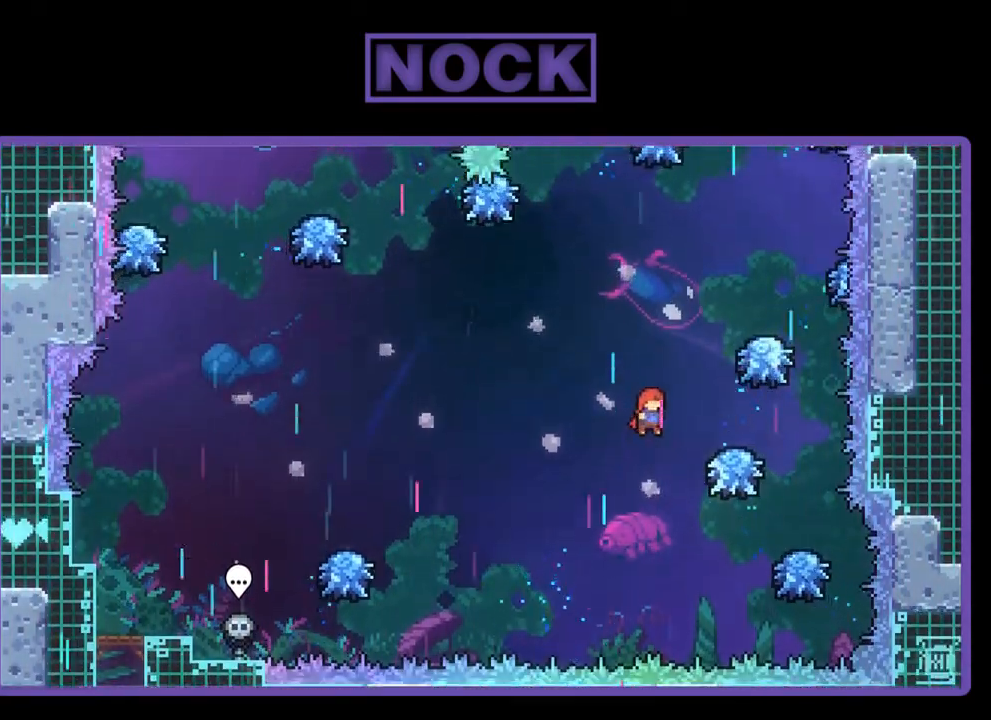
Gameplay with a controller (PlayStation layout); each line is a JSON object with the inputs held at the frame after it. "events" lists button and stick changes between this image and that frame as [ms after this image, input, new state], when the widget could be followed in between. Not read: right_stick.
{"buttons": ["R2"], "left_stick": "center", "events": [[67, "CIRCLE", "down"], [200, "DPAD_RIGHT", "down"], [233, "CIRCLE", "up"], [300, "DPAD_UP", "up"], [400, "DPAD_RIGHT", "up"]]}
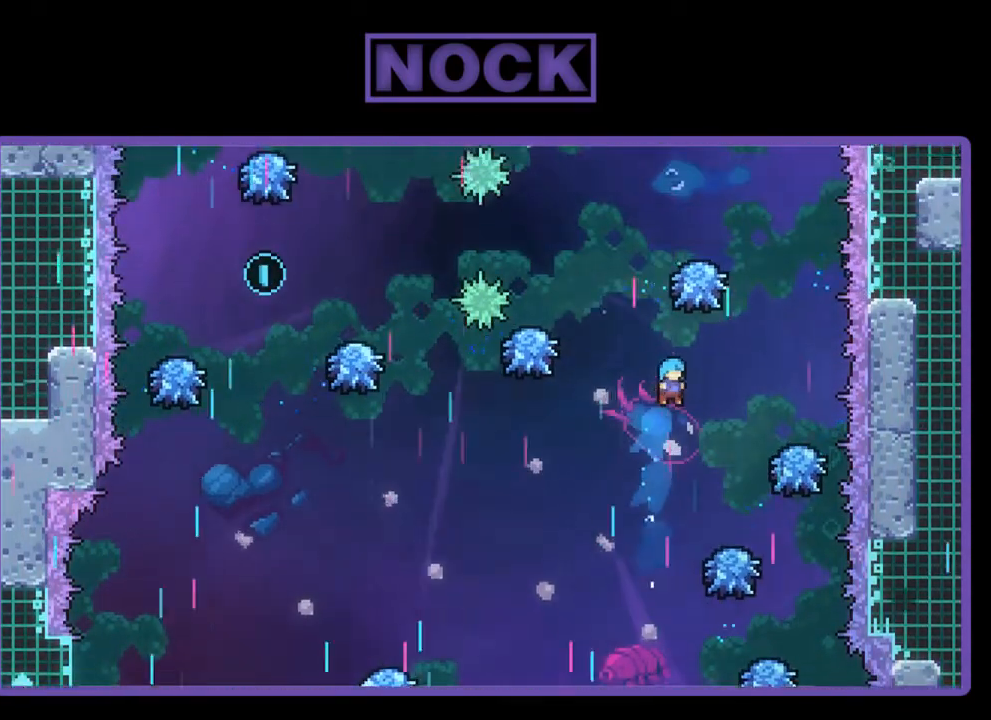
{"buttons": ["CROSS", "R2"], "left_stick": "center", "events": [[100, "DPAD_RIGHT", "down"], [400, "DPAD_RIGHT", "up"], [500, "CROSS", "down"]]}
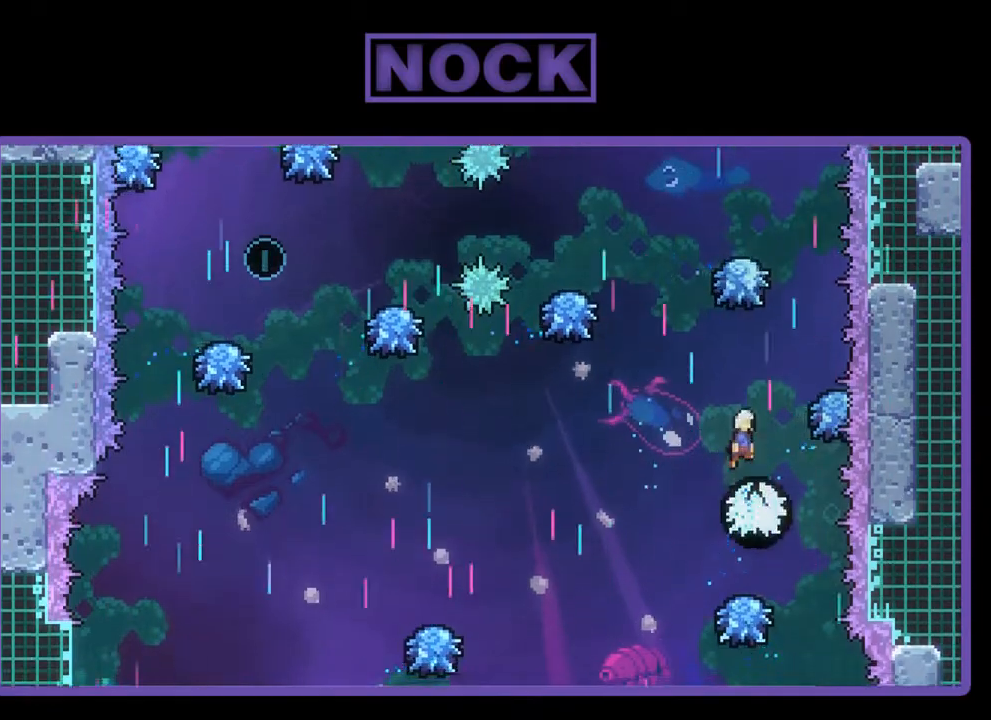
{"buttons": ["CIRCLE", "R2", "DPAD_UP"], "left_stick": "center", "events": [[133, "DPAD_UP", "down"], [233, "CROSS", "up"], [233, "DPAD_LEFT", "down"], [367, "DPAD_UP", "up"], [400, "DPAD_LEFT", "up"], [467, "CIRCLE", "down"], [467, "DPAD_UP", "down"]]}
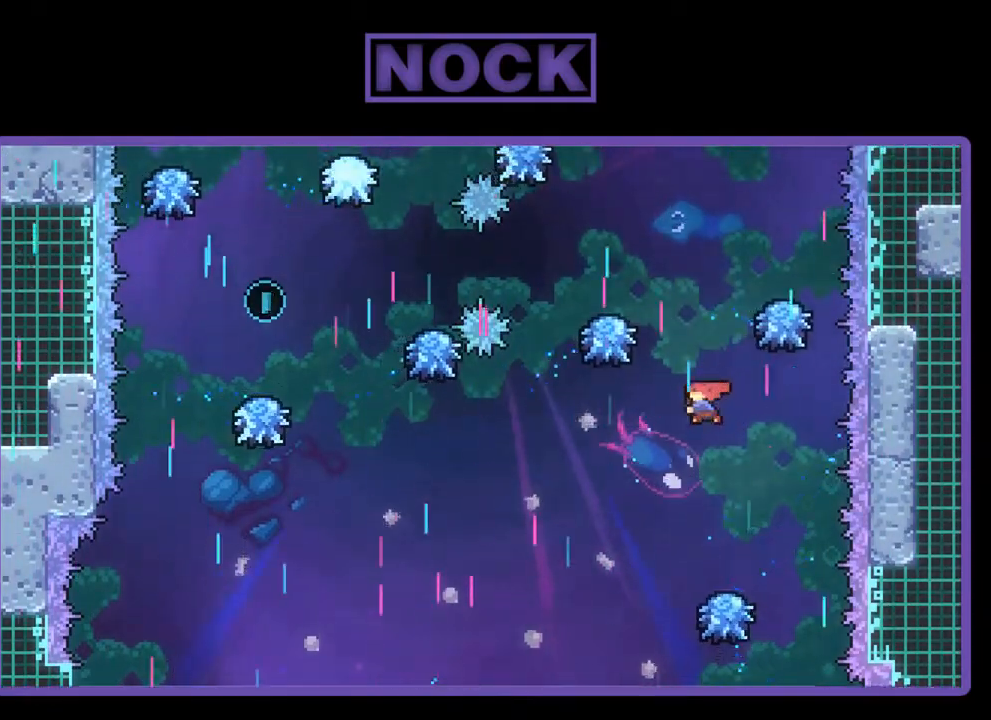
{"buttons": ["R2", "DPAD_LEFT"], "left_stick": "center", "events": [[267, "DPAD_UP", "up"], [300, "CIRCLE", "up"], [333, "DPAD_LEFT", "down"]]}
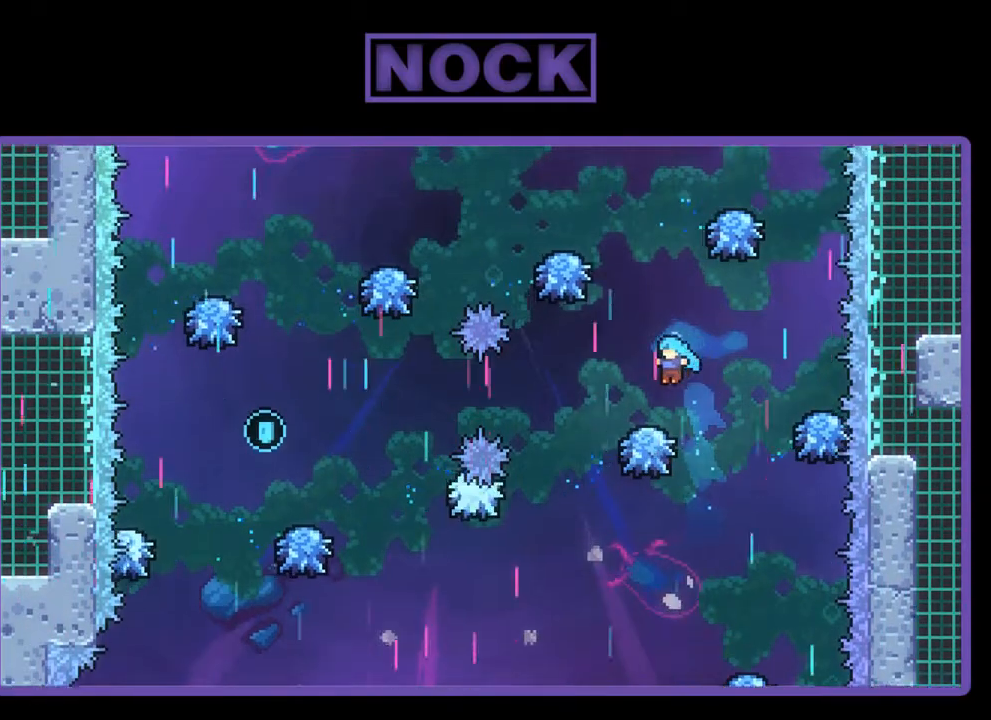
{"buttons": ["R2"], "left_stick": "center", "events": [[67, "DPAD_LEFT", "up"], [300, "CROSS", "down"], [300, "DPAD_LEFT", "down"], [467, "CROSS", "up"], [500, "DPAD_LEFT", "up"]]}
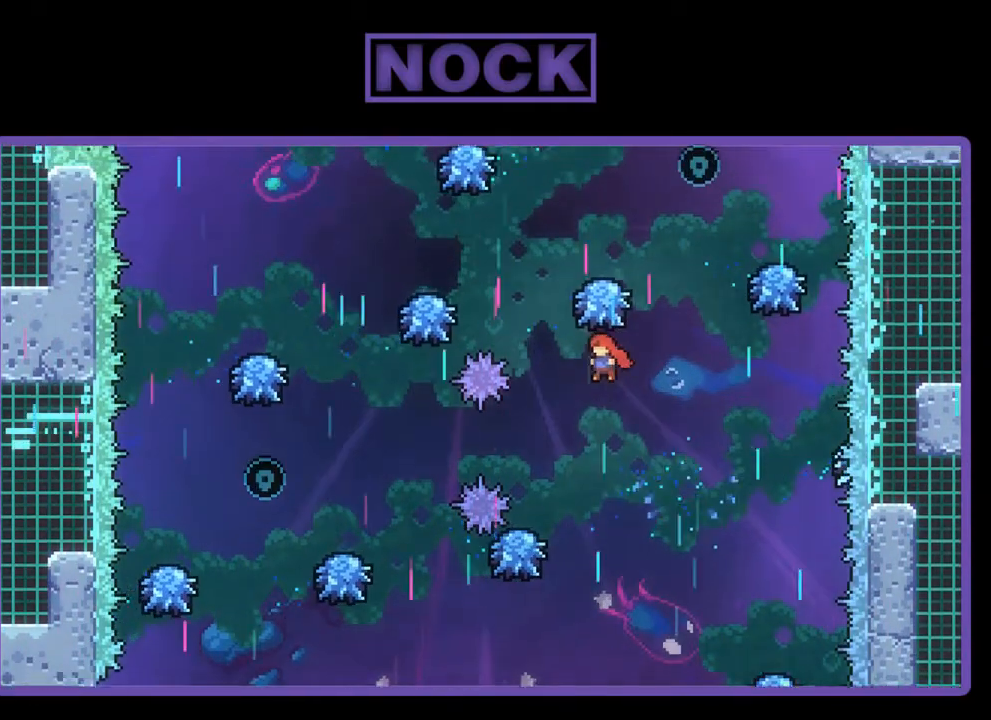
{"buttons": ["R2"], "left_stick": "center", "events": [[200, "DPAD_LEFT", "down"], [300, "DPAD_LEFT", "up"]]}
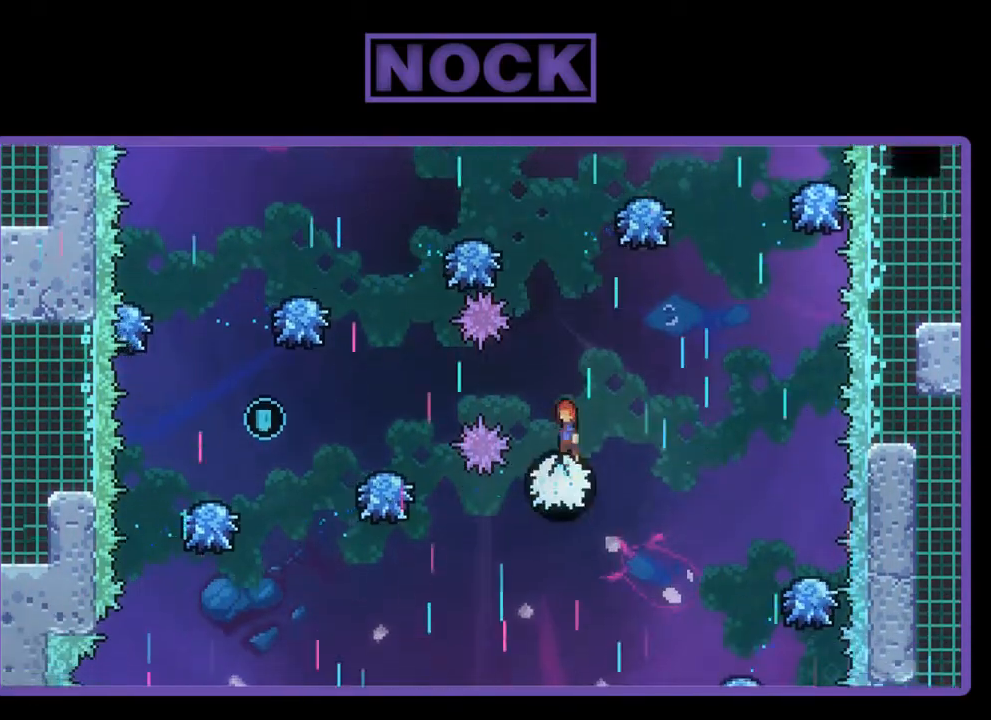
{"buttons": ["R2", "DPAD_LEFT"], "left_stick": "center", "events": [[133, "CROSS", "down"], [233, "CROSS", "up"], [400, "DPAD_LEFT", "down"]]}
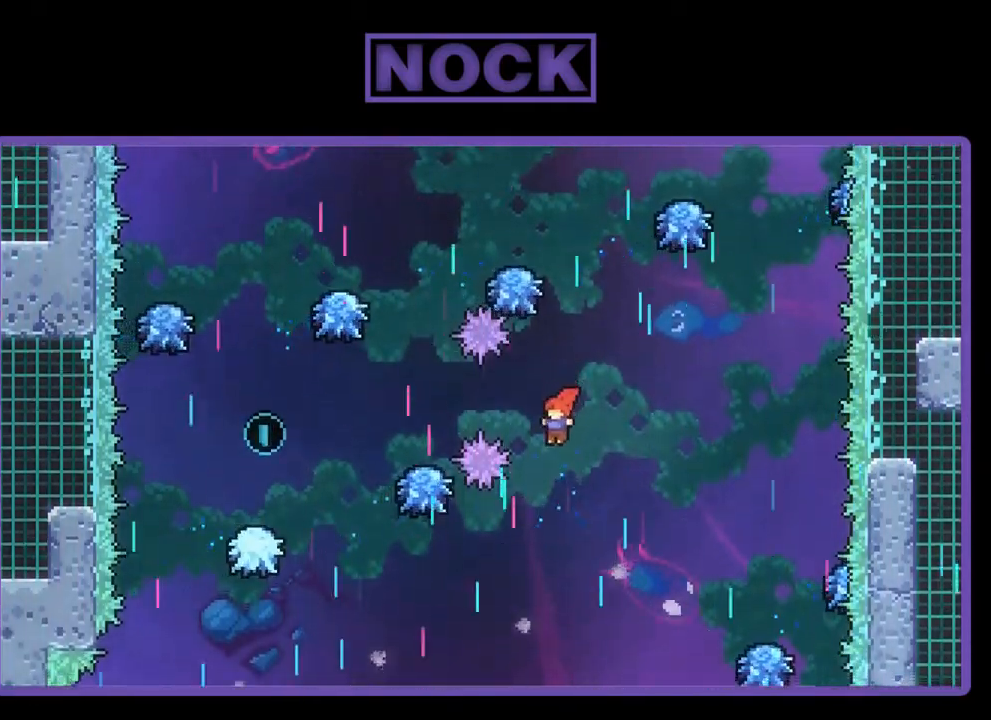
{"buttons": ["R2"], "left_stick": "center", "events": [[33, "CIRCLE", "down"], [300, "CIRCLE", "up"], [300, "DPAD_LEFT", "up"]]}
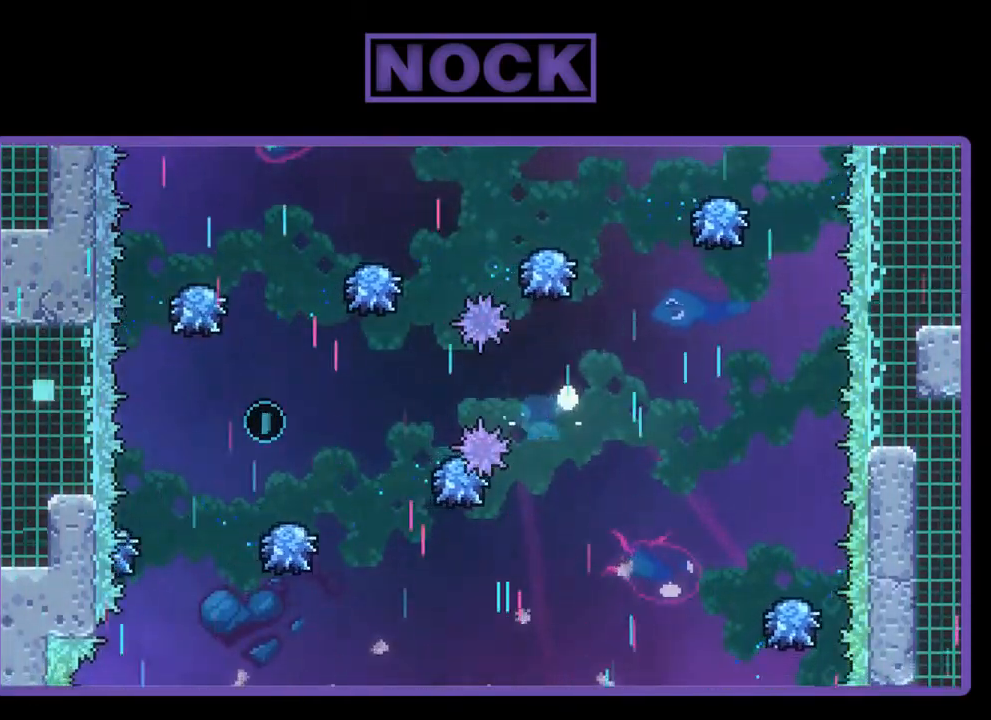
{"buttons": [], "left_stick": "center", "events": [[200, "R2", "up"]]}
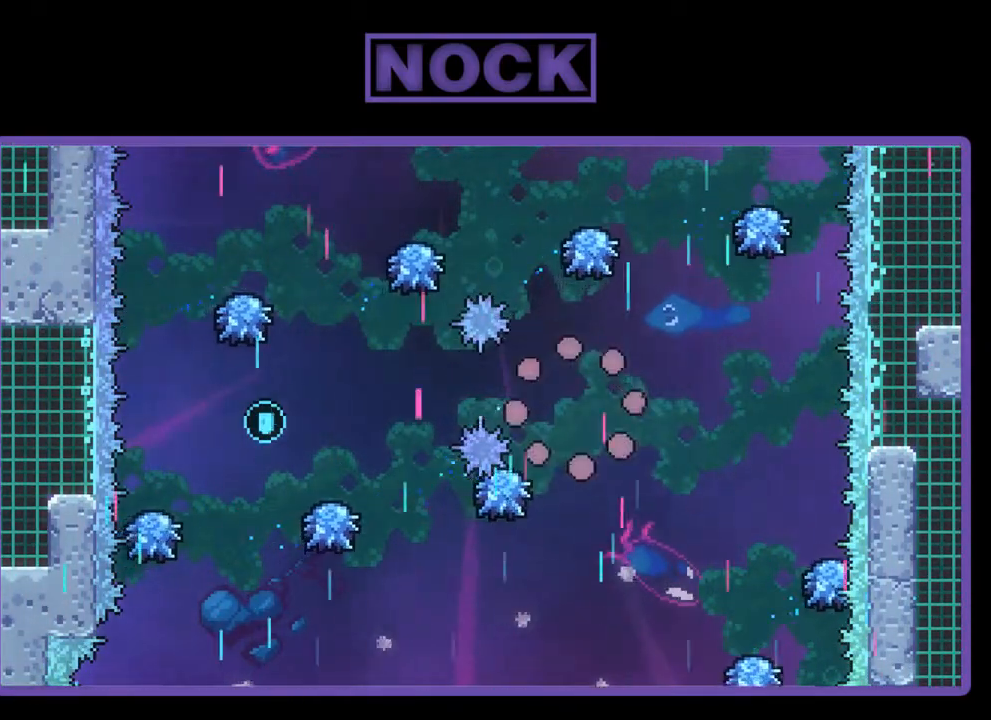
{"buttons": [], "left_stick": "center", "events": []}
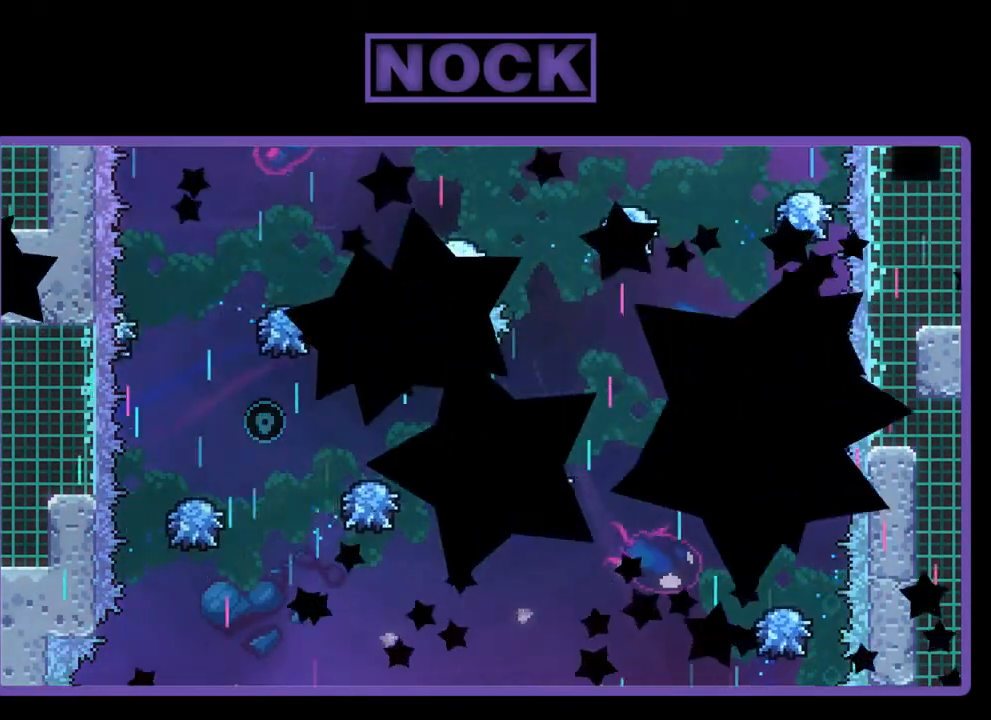
{"buttons": ["R2"], "left_stick": "center", "events": [[267, "R2", "down"]]}
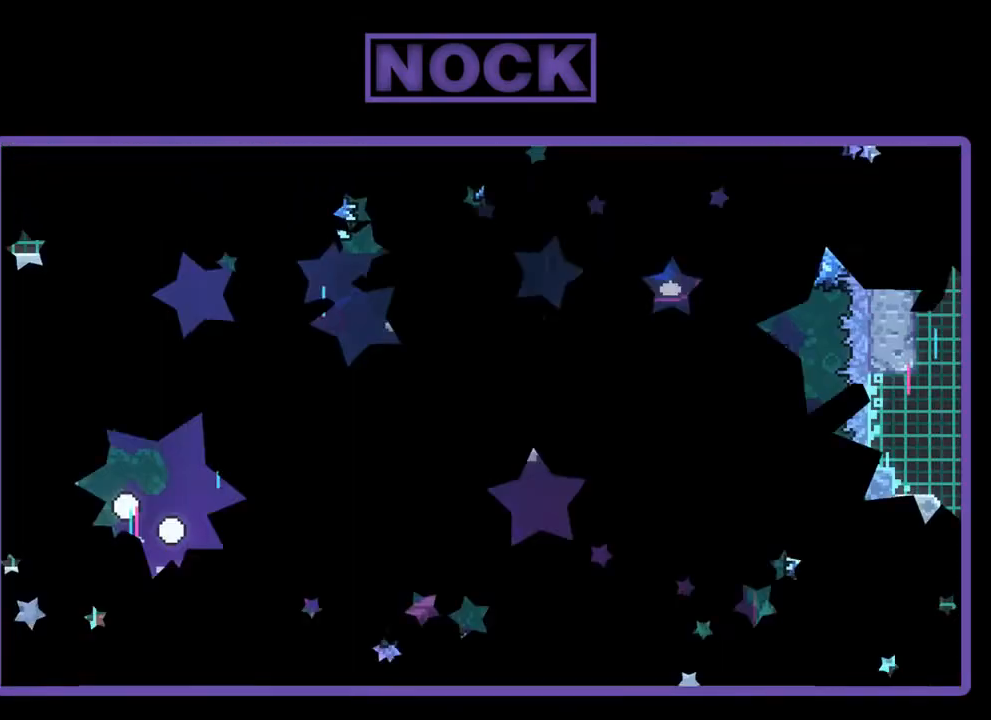
{"buttons": ["R2", "DPAD_RIGHT"], "left_stick": "center", "events": [[267, "DPAD_RIGHT", "down"]]}
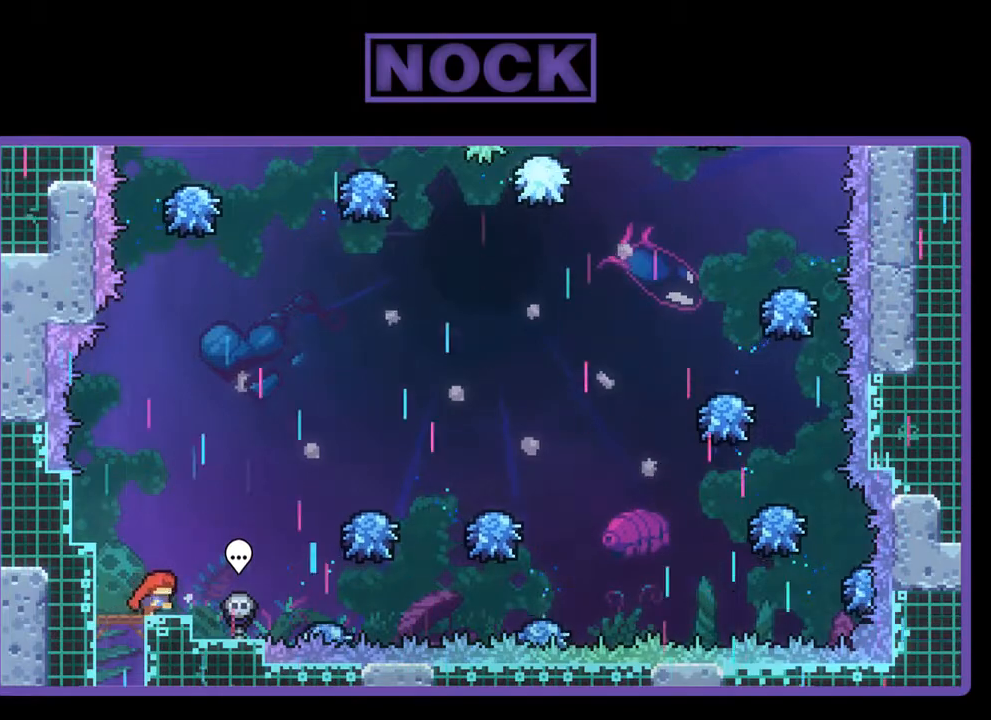
{"buttons": ["R2"], "left_stick": "center", "events": [[233, "CROSS", "down"], [467, "CROSS", "up"], [467, "DPAD_RIGHT", "up"]]}
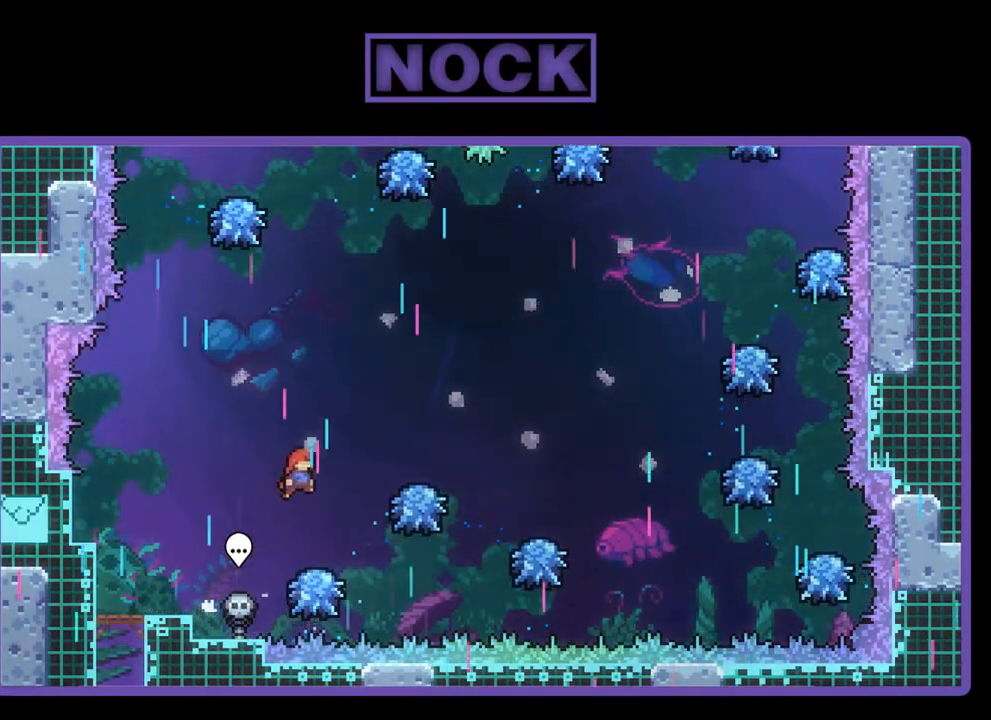
{"buttons": ["CROSS", "R2", "DPAD_RIGHT"], "left_stick": "center", "events": [[100, "DPAD_RIGHT", "down"], [133, "DPAD_RIGHT", "up"], [200, "DPAD_RIGHT", "down"], [367, "CROSS", "down"]]}
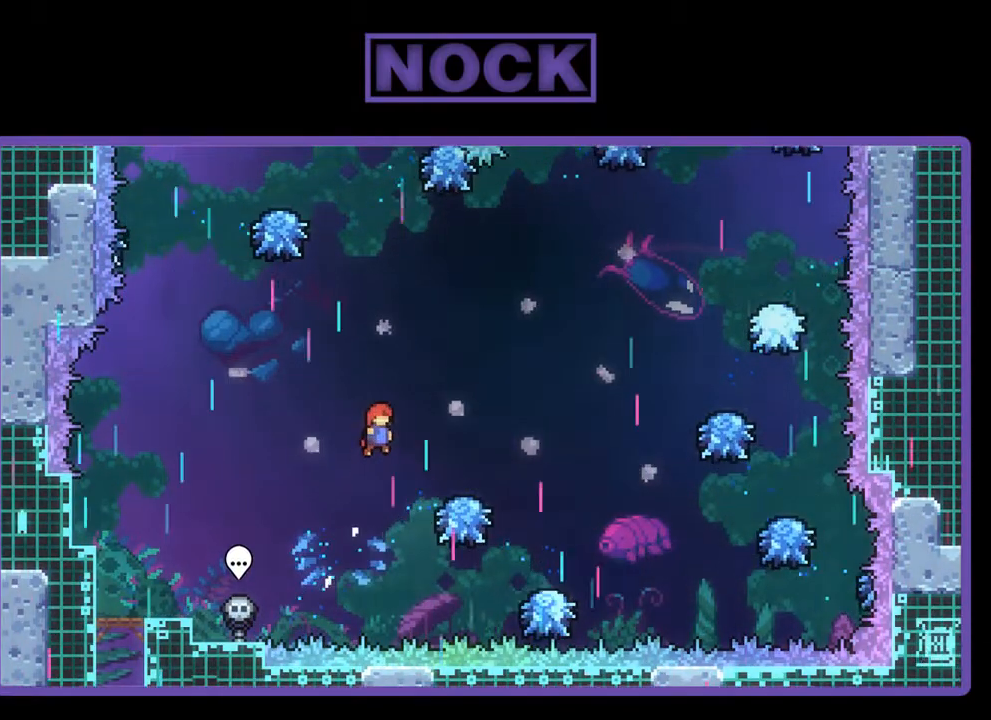
{"buttons": ["R2", "DPAD_RIGHT"], "left_stick": "center", "events": [[100, "CROSS", "up"], [367, "DPAD_RIGHT", "up"], [467, "DPAD_RIGHT", "down"]]}
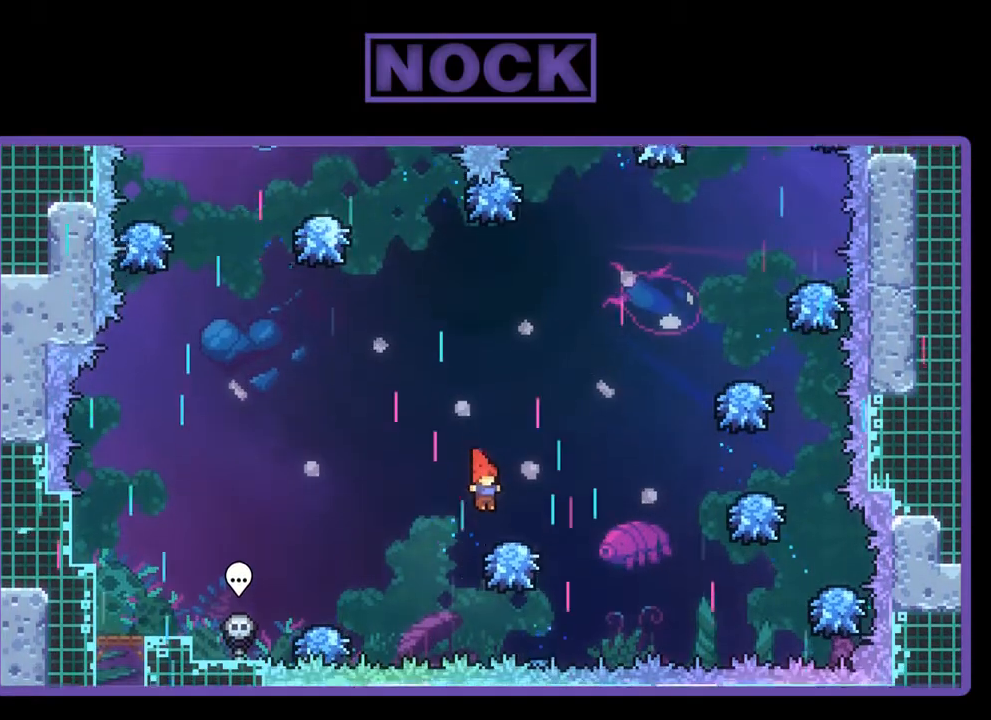
{"buttons": ["CIRCLE", "R2", "DPAD_UP", "DPAD_RIGHT"], "left_stick": "center", "events": [[133, "CROSS", "down"], [367, "CROSS", "up"], [433, "DPAD_UP", "down"], [500, "CIRCLE", "down"]]}
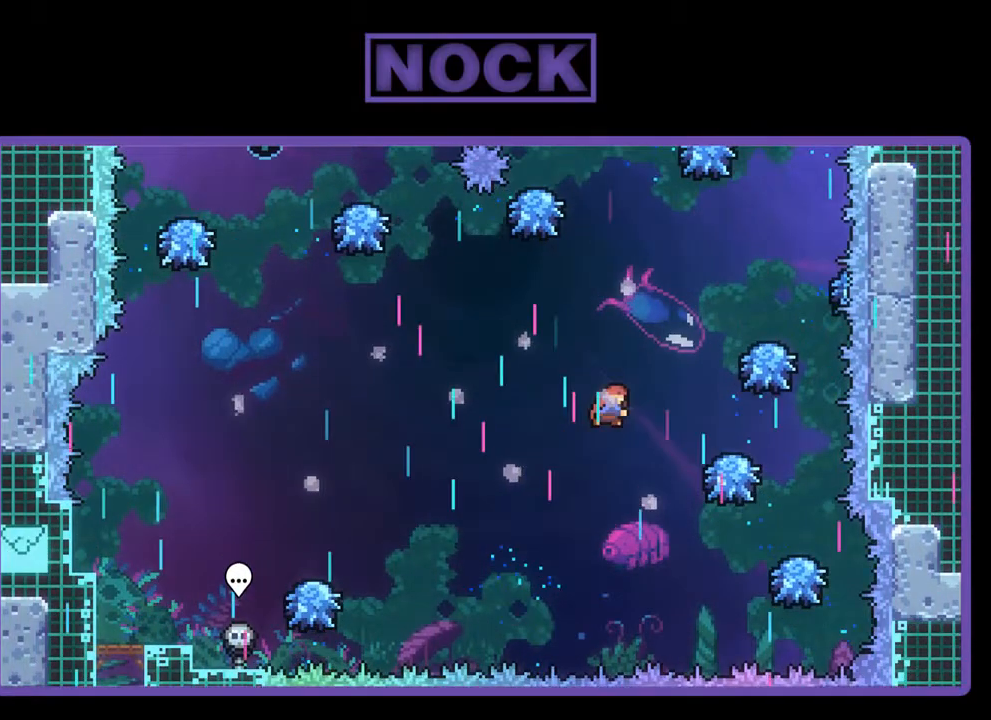
{"buttons": ["R2"], "left_stick": "center", "events": [[200, "CIRCLE", "up"], [267, "DPAD_UP", "up"], [300, "DPAD_RIGHT", "up"]]}
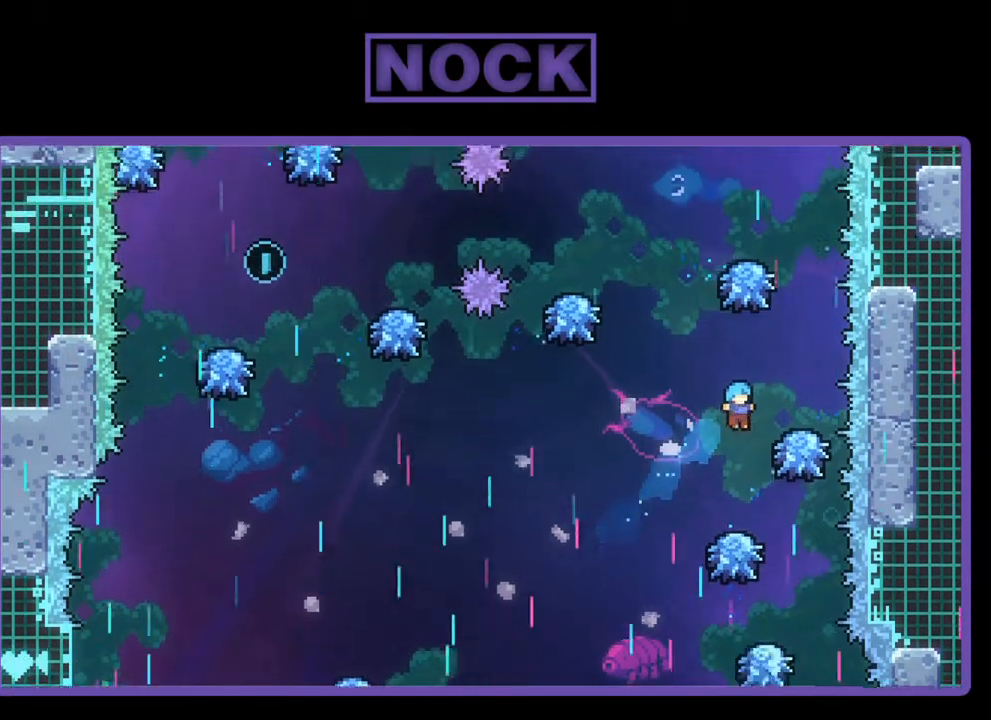
{"buttons": ["R2", "DPAD_UP"], "left_stick": "center", "events": [[67, "DPAD_LEFT", "down"], [167, "DPAD_LEFT", "up"], [300, "DPAD_RIGHT", "down"], [400, "DPAD_RIGHT", "up"], [500, "DPAD_UP", "down"]]}
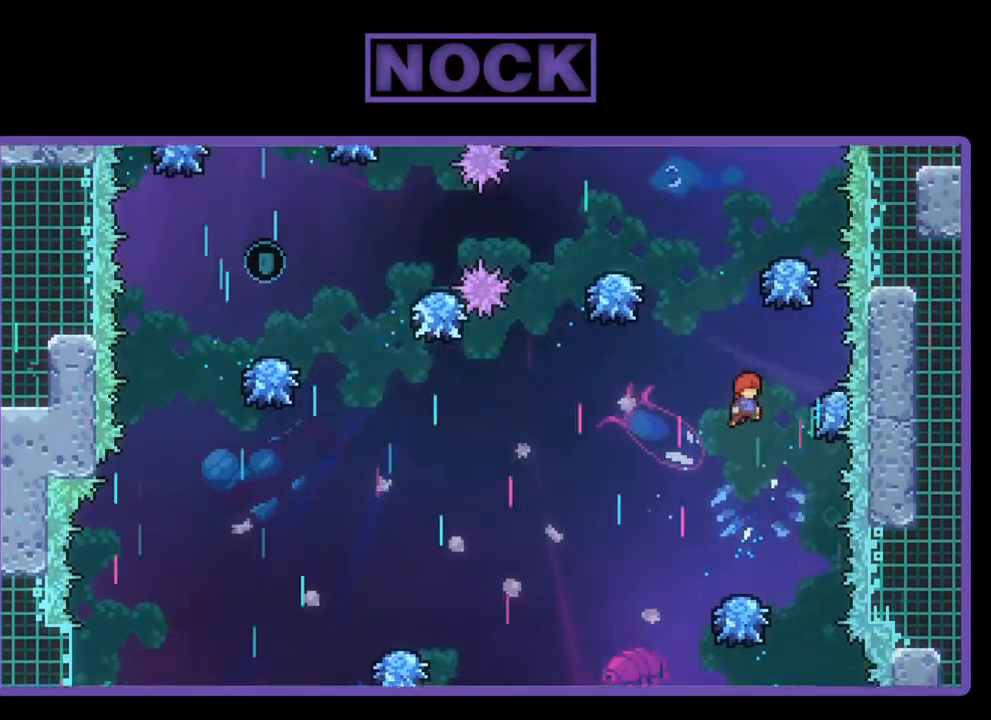
{"buttons": ["CIRCLE", "R2", "DPAD_LEFT"], "left_stick": "center", "events": [[167, "CIRCLE", "down"], [433, "DPAD_LEFT", "down"], [500, "DPAD_UP", "up"]]}
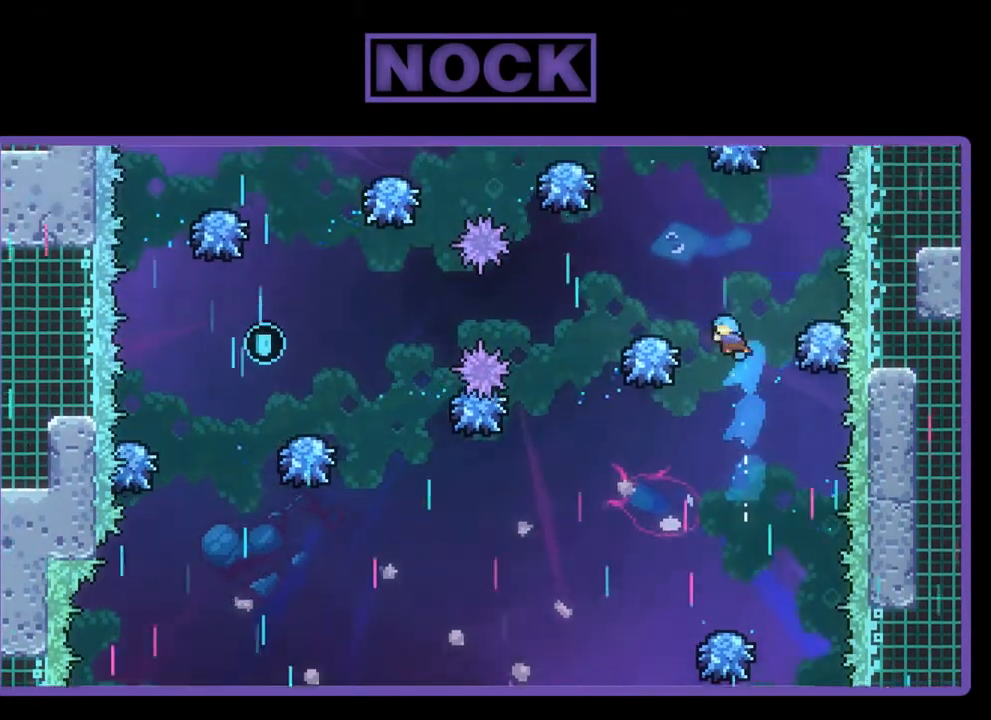
{"buttons": ["R2"], "left_stick": "center", "events": [[167, "DPAD_UP", "down"], [200, "CIRCLE", "up"], [267, "DPAD_UP", "up"], [300, "DPAD_LEFT", "up"]]}
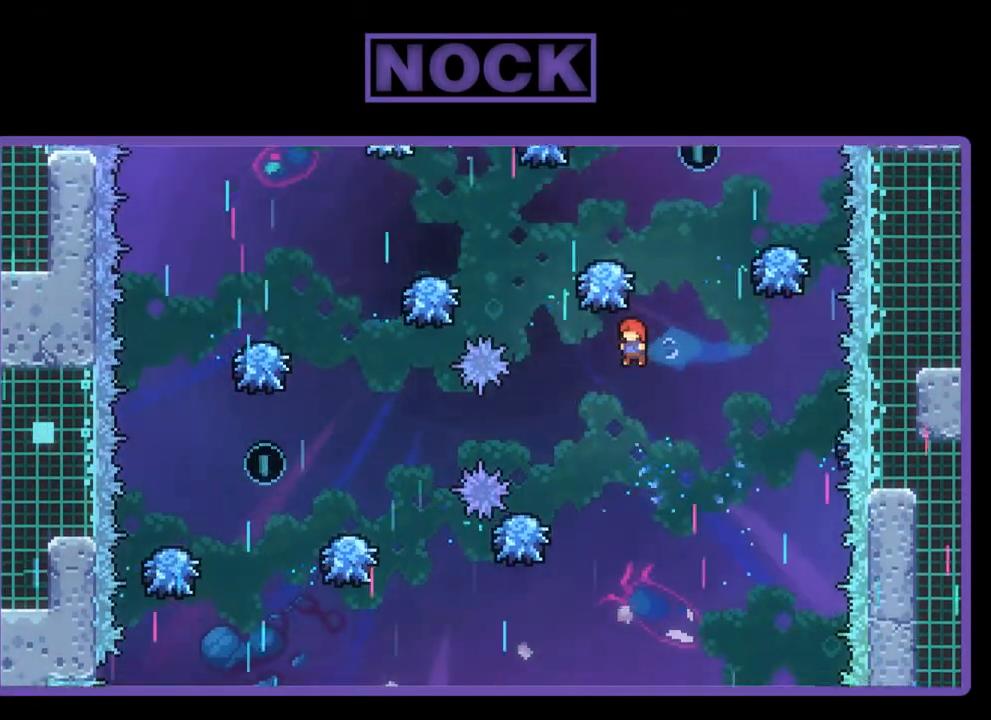
{"buttons": ["CIRCLE", "R2", "DPAD_LEFT"], "left_stick": "center", "events": [[233, "DPAD_LEFT", "down"], [300, "DPAD_LEFT", "up"], [367, "CIRCLE", "down"], [367, "DPAD_LEFT", "down"]]}
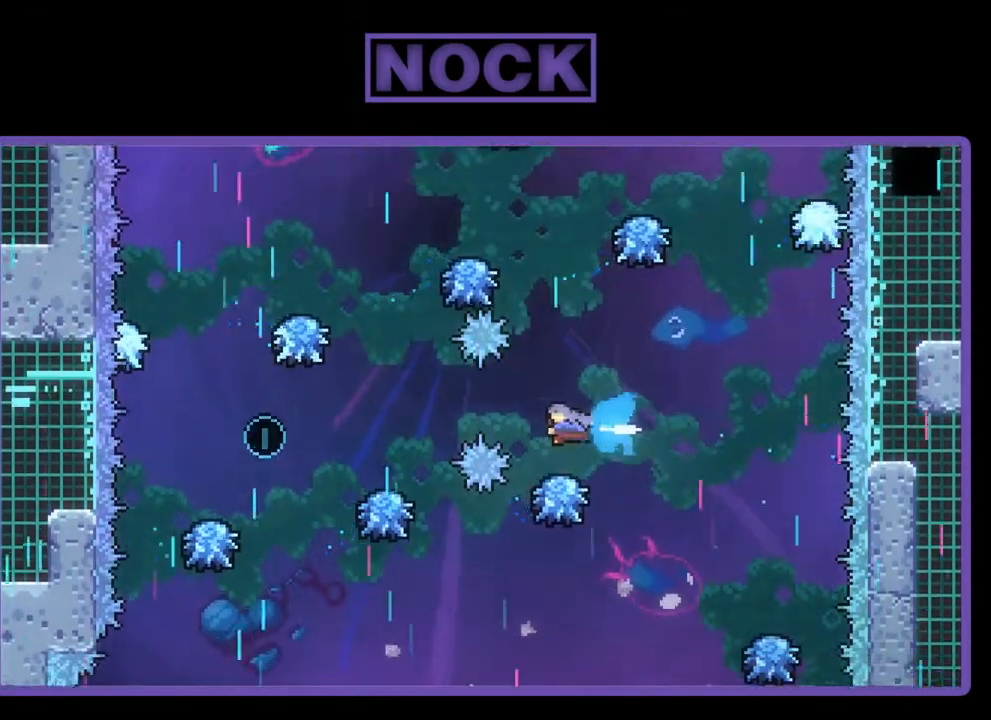
{"buttons": ["R2"], "left_stick": "center", "events": [[100, "CIRCLE", "up"], [133, "DPAD_LEFT", "up"], [367, "DPAD_LEFT", "down"], [467, "DPAD_LEFT", "up"]]}
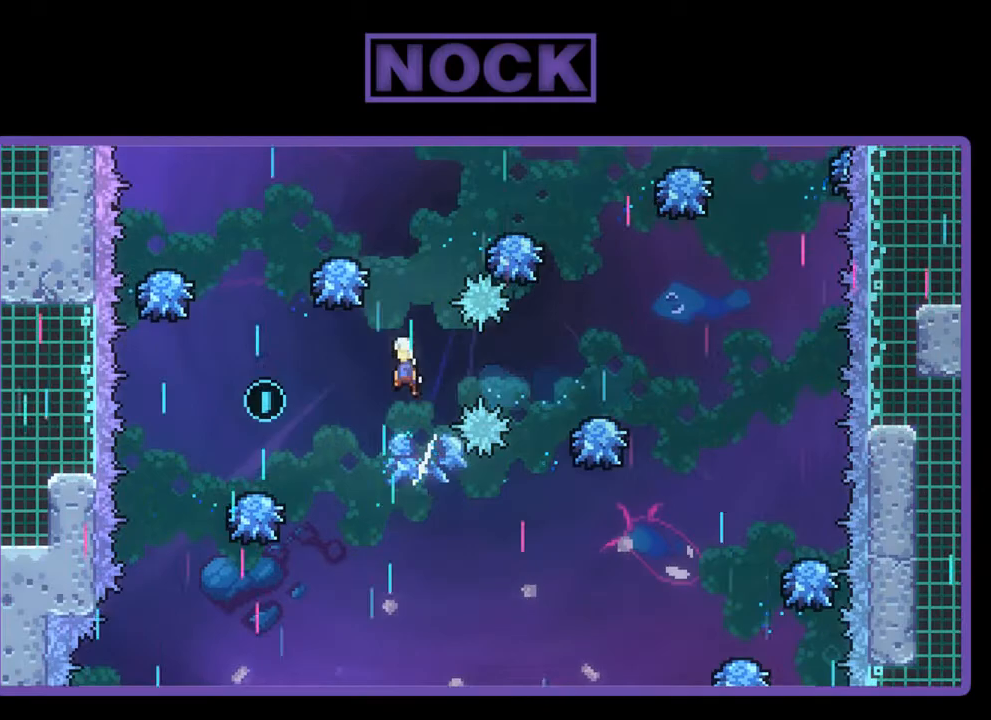
{"buttons": ["R2", "DPAD_LEFT"], "left_stick": "center", "events": [[133, "DPAD_LEFT", "down"]]}
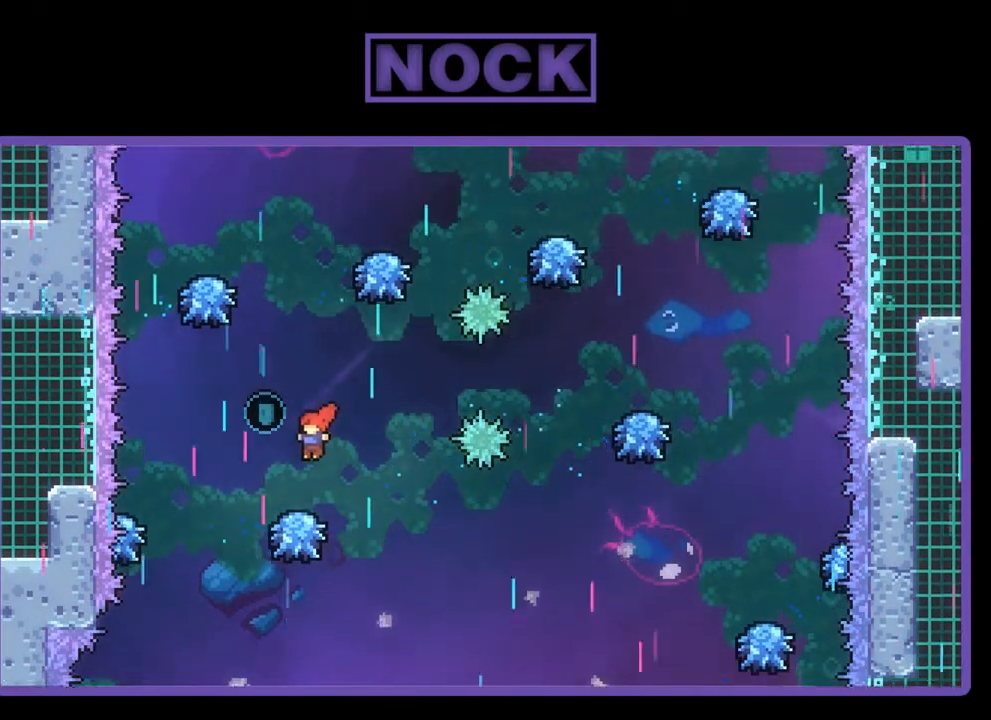
{"buttons": ["R2"], "left_stick": "center", "events": [[67, "DPAD_UP", "down"], [100, "DPAD_LEFT", "up"], [300, "CIRCLE", "down"], [400, "DPAD_UP", "up"], [467, "CIRCLE", "up"]]}
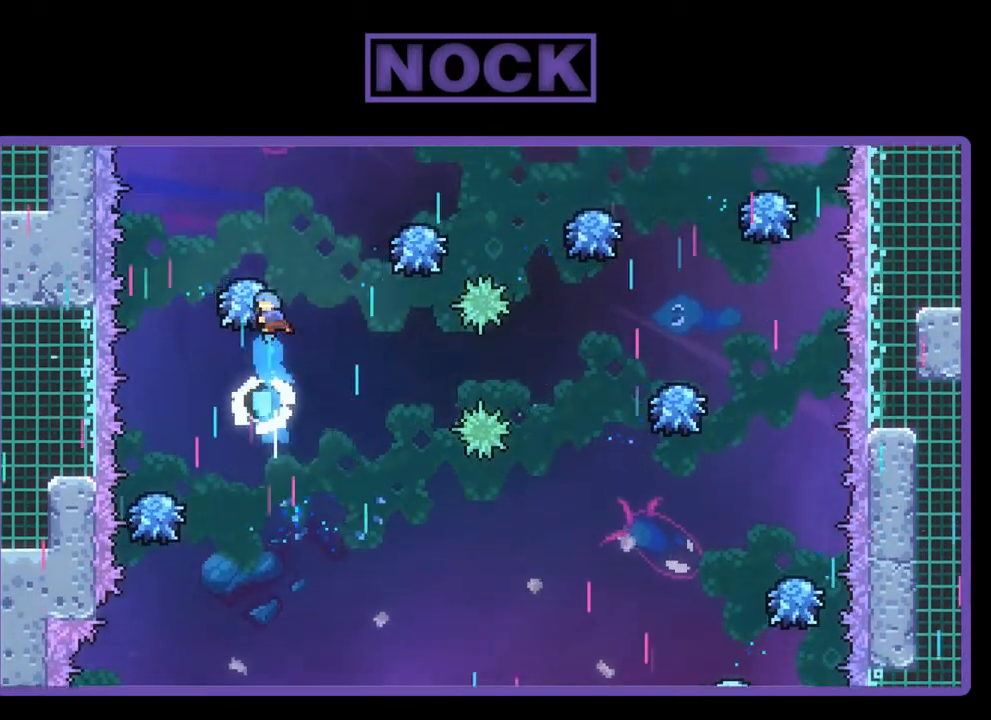
{"buttons": [], "left_stick": "center", "events": [[167, "DPAD_RIGHT", "down"], [367, "DPAD_RIGHT", "up"], [500, "R2", "up"]]}
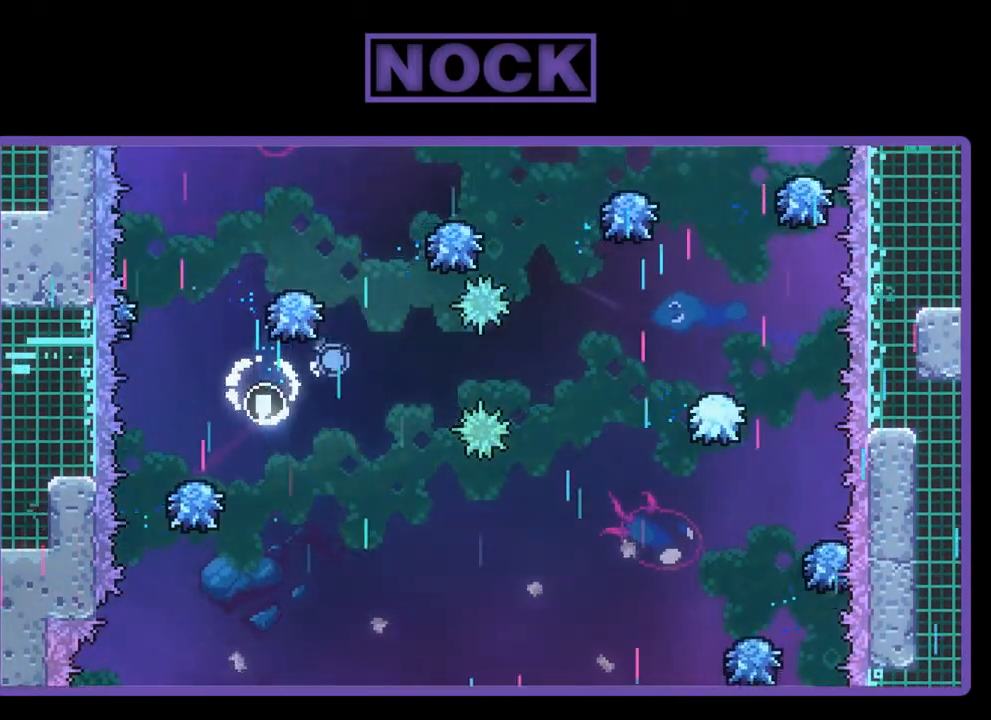
{"buttons": [], "left_stick": "center", "events": []}
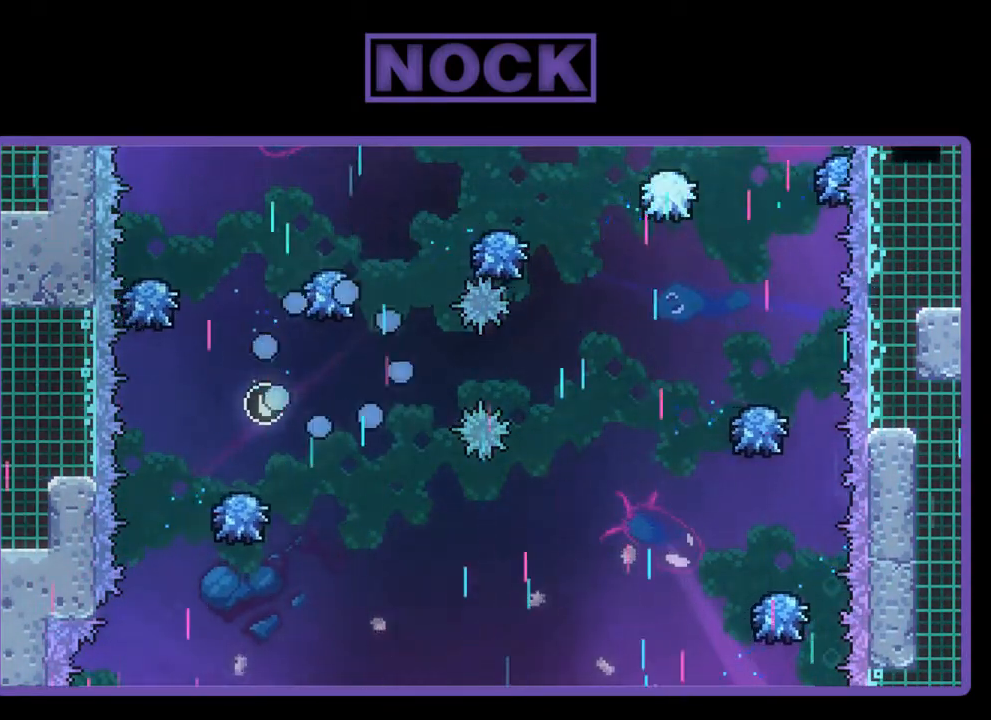
{"buttons": ["R2"], "left_stick": "center", "events": [[100, "R2", "down"]]}
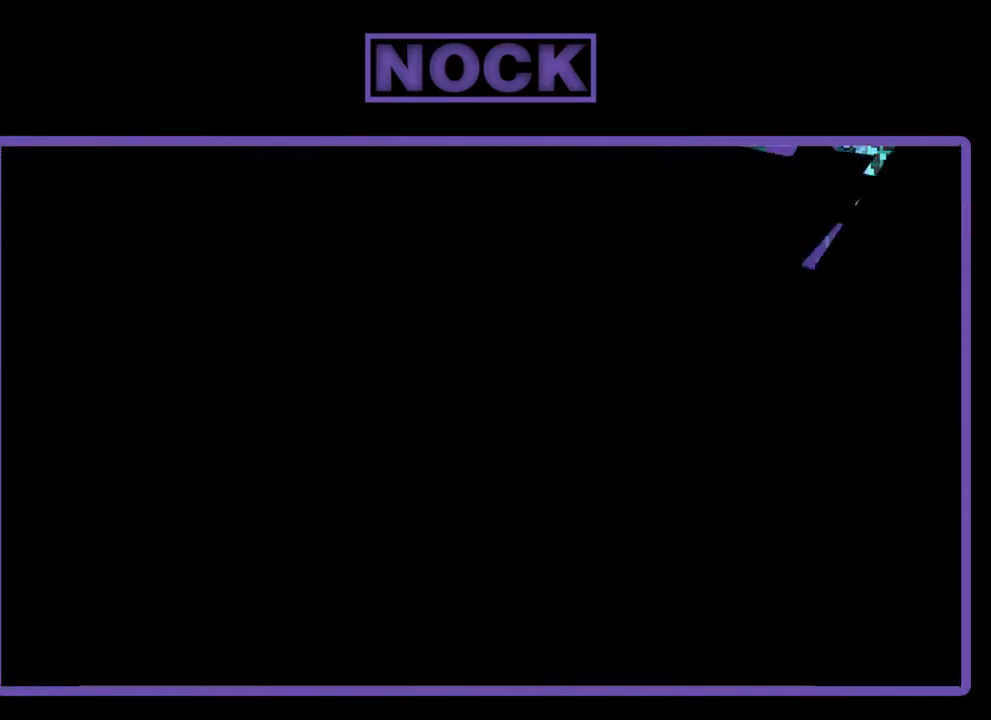
{"buttons": ["R2"], "left_stick": "center", "events": []}
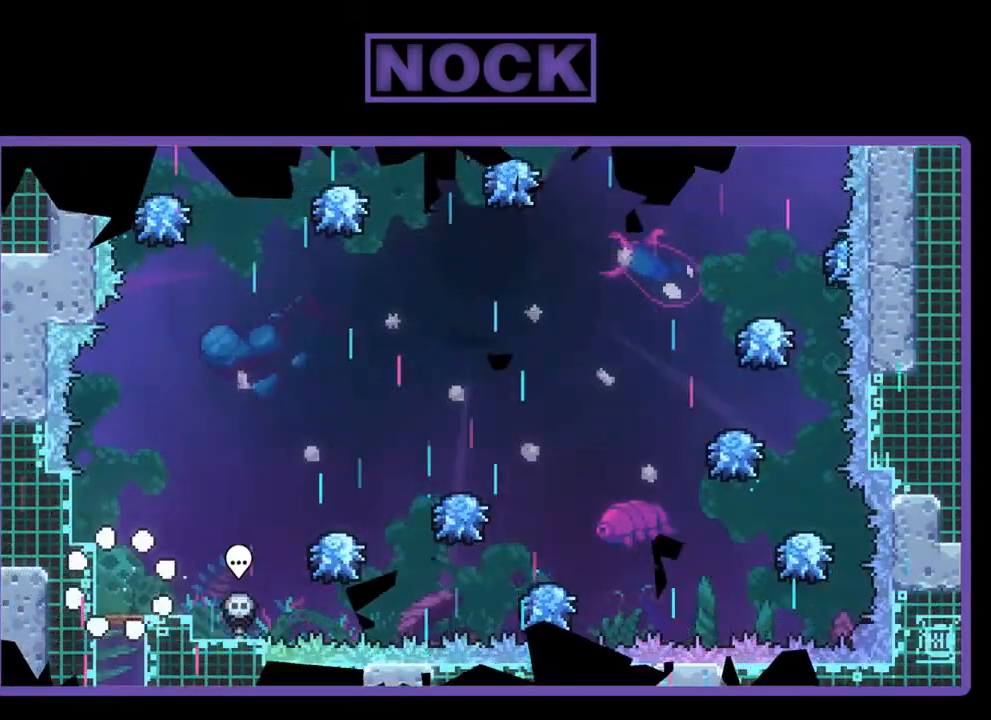
{"buttons": ["R2", "DPAD_RIGHT"], "left_stick": "center", "events": [[333, "DPAD_RIGHT", "down"]]}
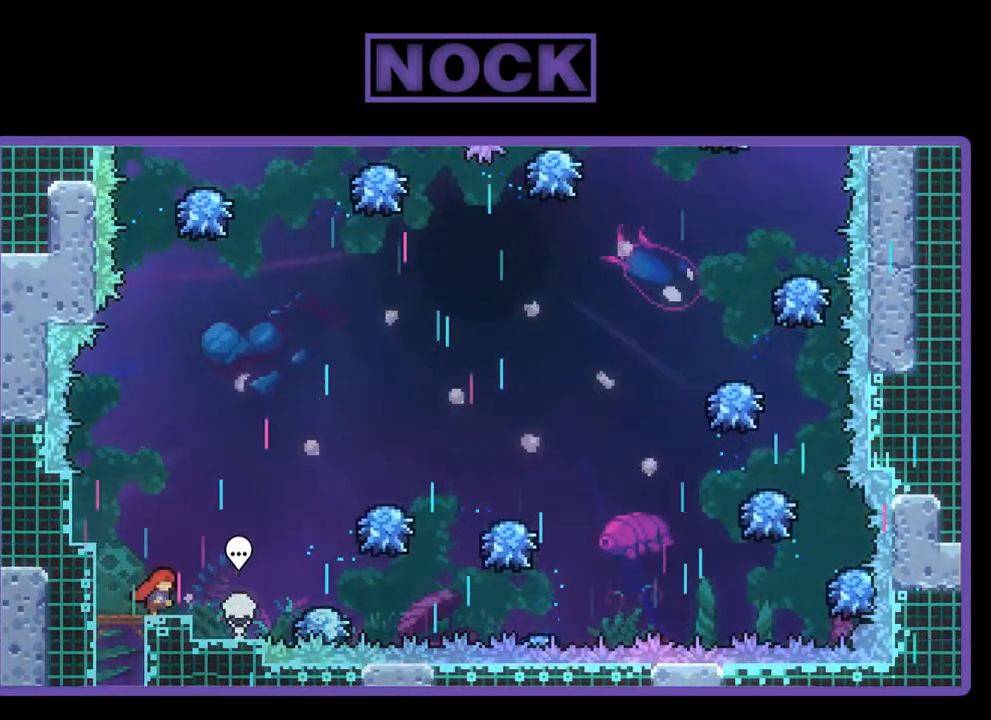
{"buttons": ["R2", "DPAD_RIGHT"], "left_stick": "center", "events": [[167, "CROSS", "down"], [367, "CROSS", "up"]]}